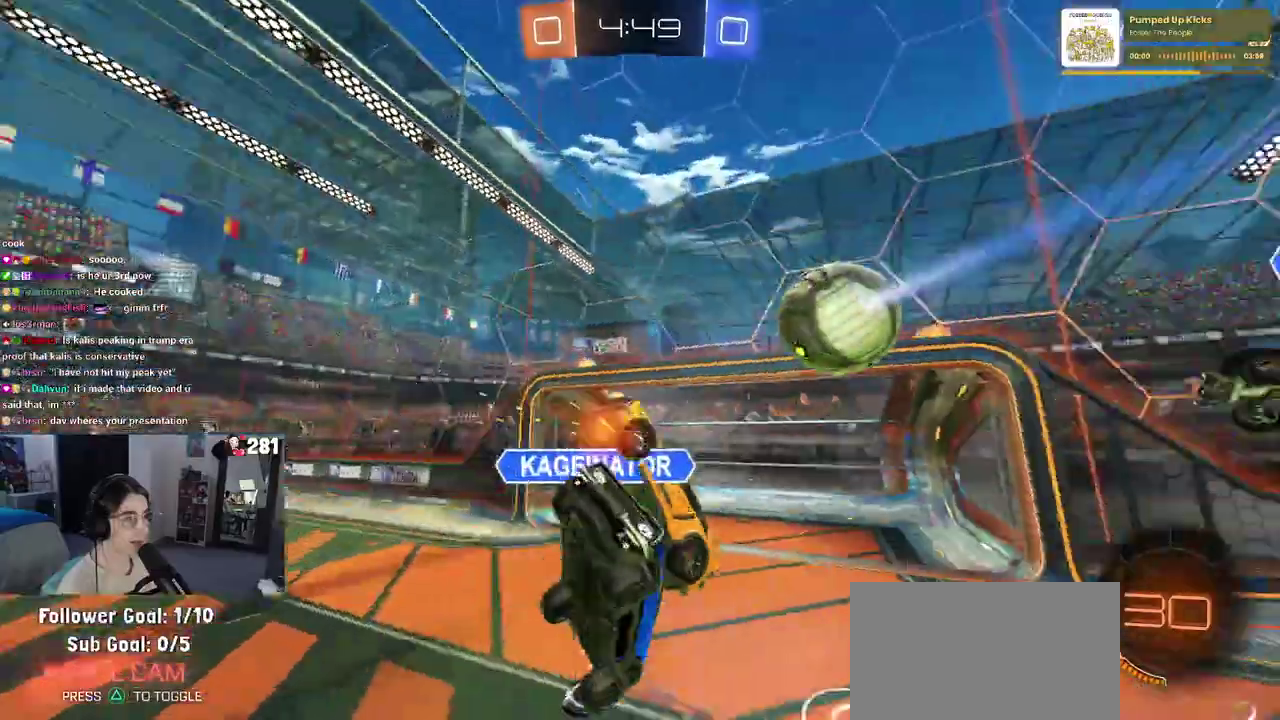
Gameplay with a controller (PlayStation layout); each line is a JSON object with the inputs held at the frame after it. "events" lists button and stick changes between this image and that frame as [ms after this image, input, new state], when the widget could be followed in between. This overlay highlights the sticks when they move; stick clicks (L3 R3) are not distinguishable. Not read: L1.
{"buttons": ["R2"], "left_stick": "center", "right_stick": "center", "events": [[367, "left_stick", "center"]]}
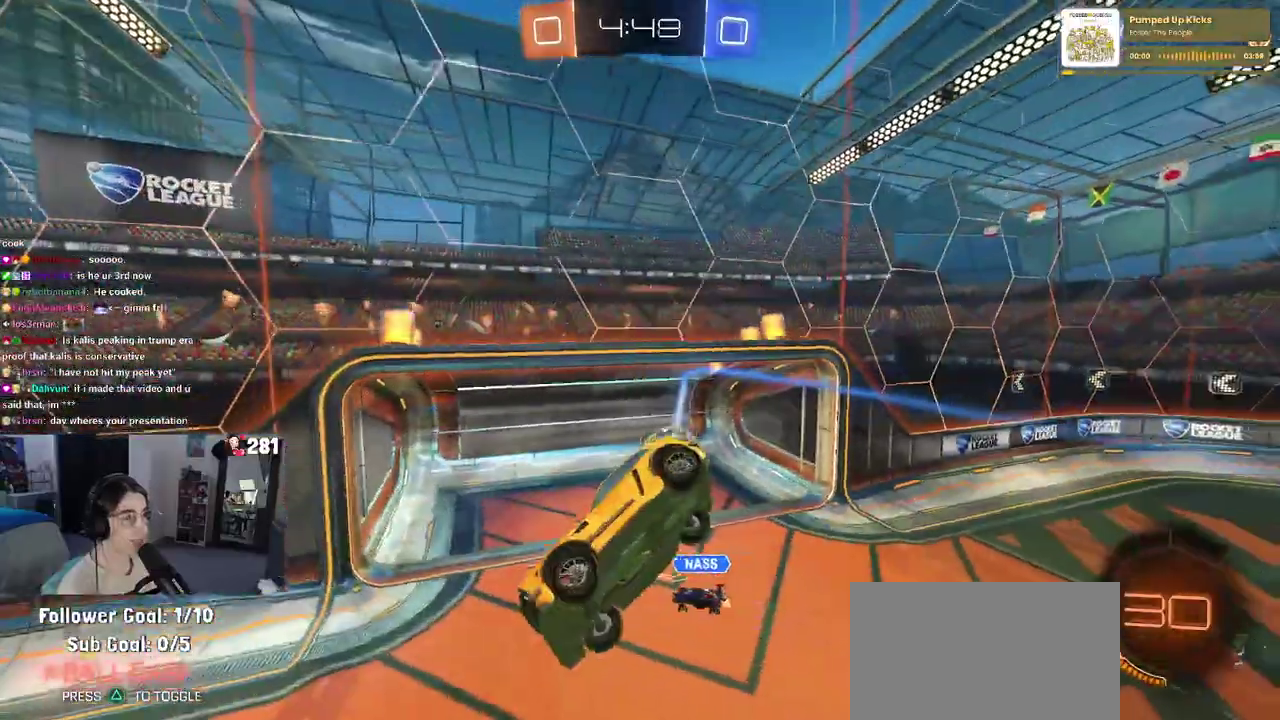
{"buttons": ["R1", "R2"], "left_stick": "center", "right_stick": "center", "events": [[183, "R1", "down"]]}
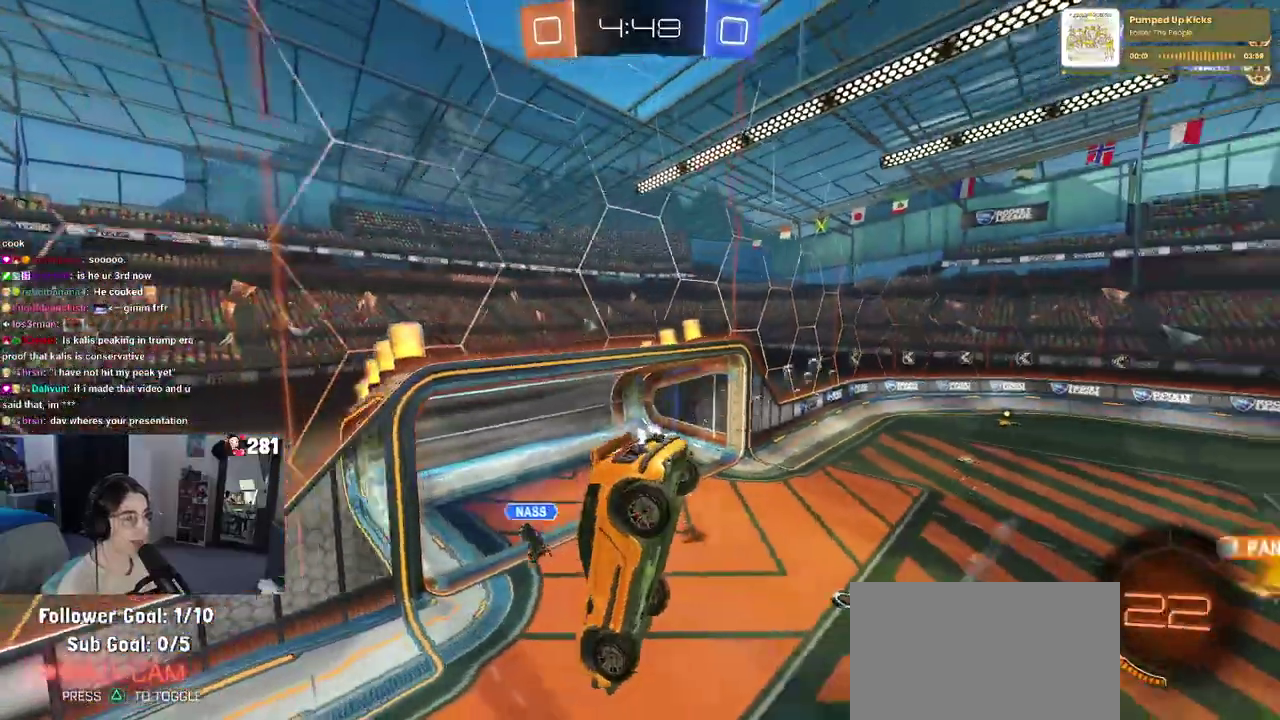
{"buttons": ["R2"], "left_stick": "left", "right_stick": "center", "events": [[50, "R1", "up"], [300, "left_stick", "left"]]}
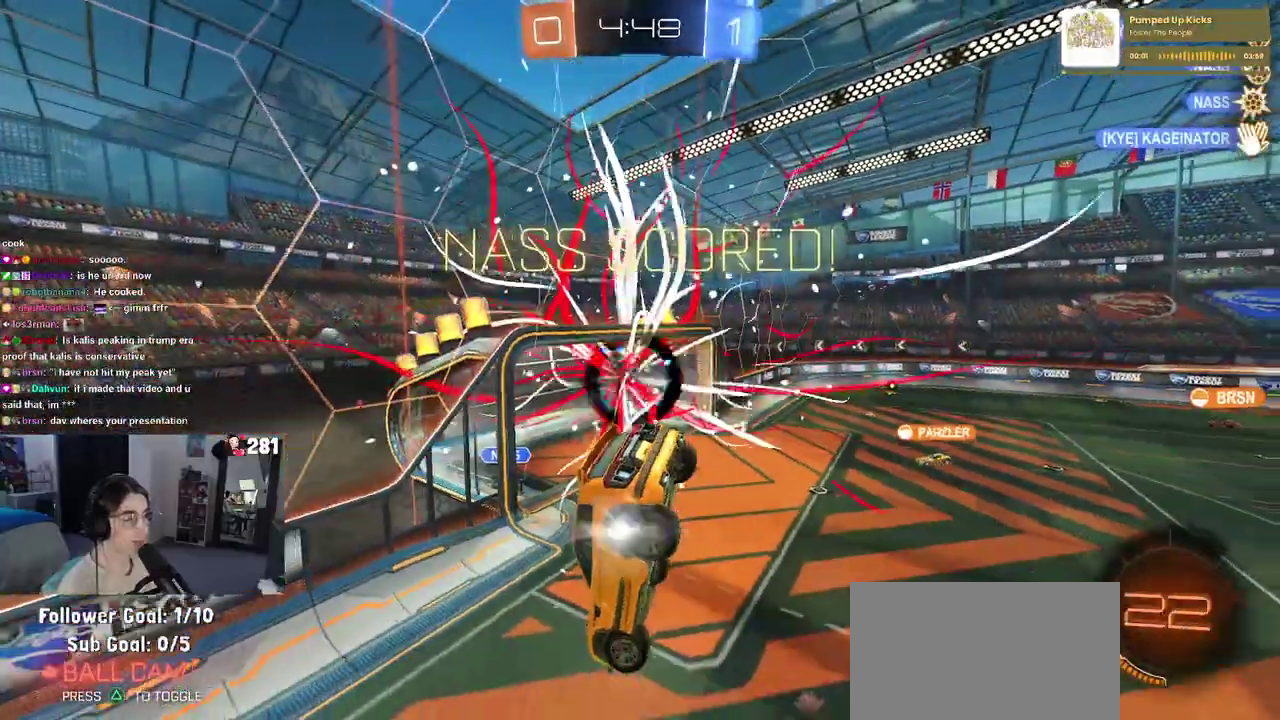
{"buttons": ["R2"], "left_stick": "right", "right_stick": "center", "events": [[100, "left_stick", "center"], [267, "left_stick", "right"], [317, "R1", "down"], [383, "R1", "up"]]}
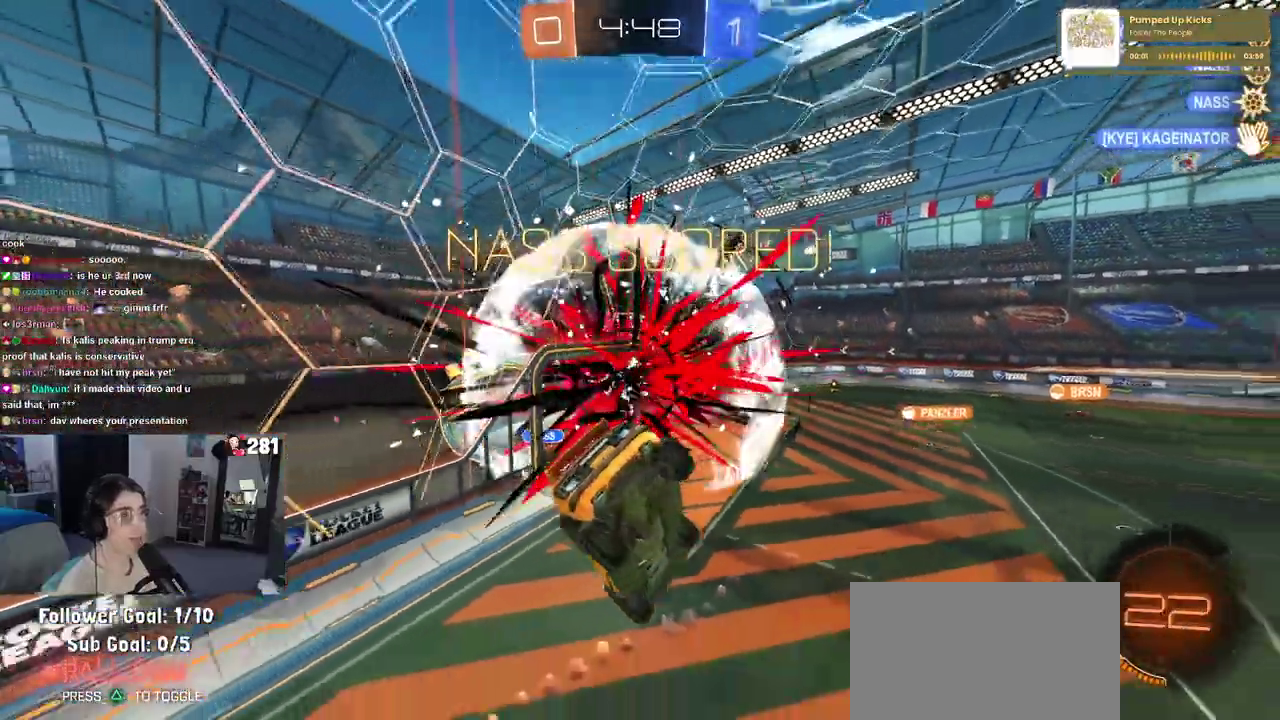
{"buttons": ["R2"], "left_stick": "up", "right_stick": "center"}
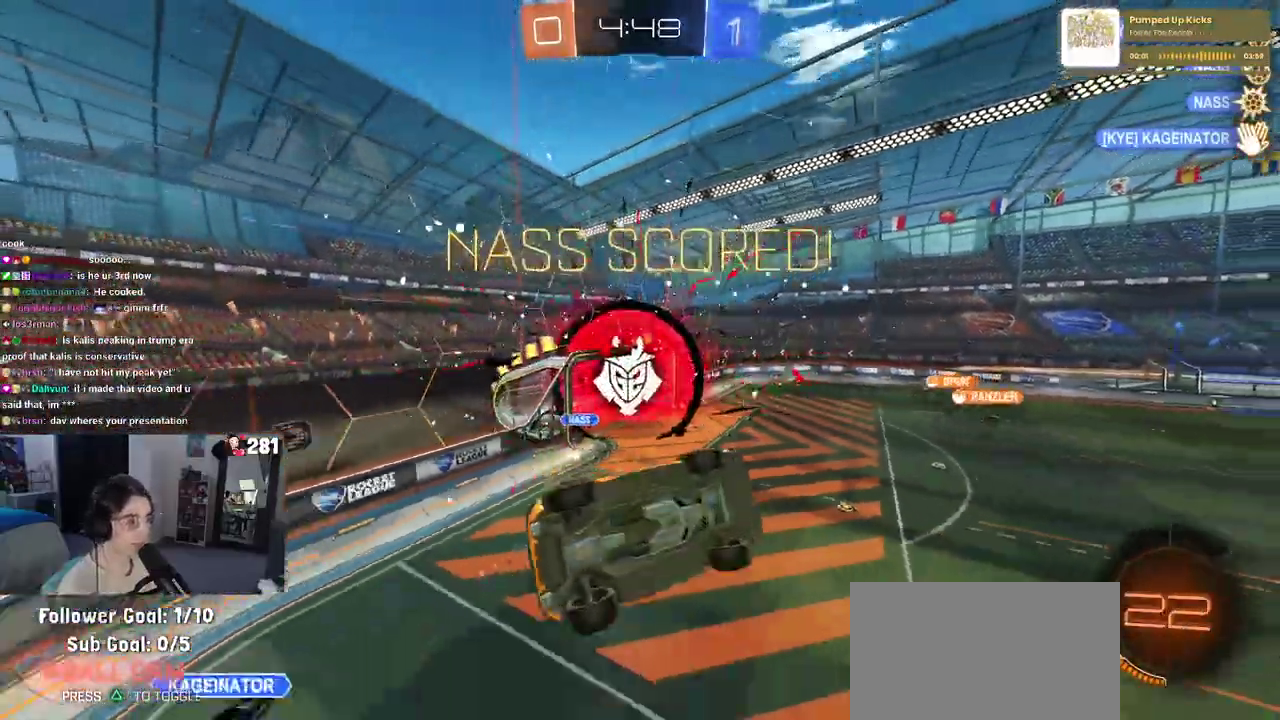
{"buttons": ["R2"], "left_stick": "left", "right_stick": "center"}
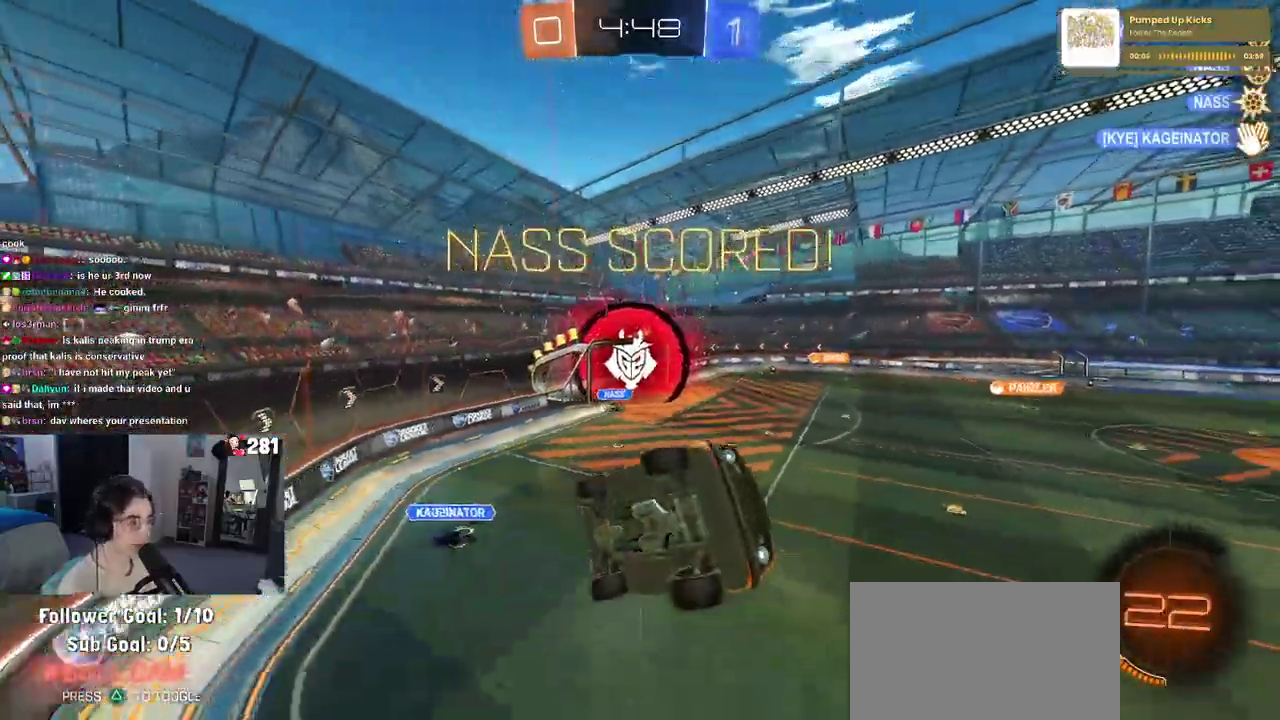
{"buttons": ["R2"], "left_stick": "left", "right_stick": "center", "events": []}
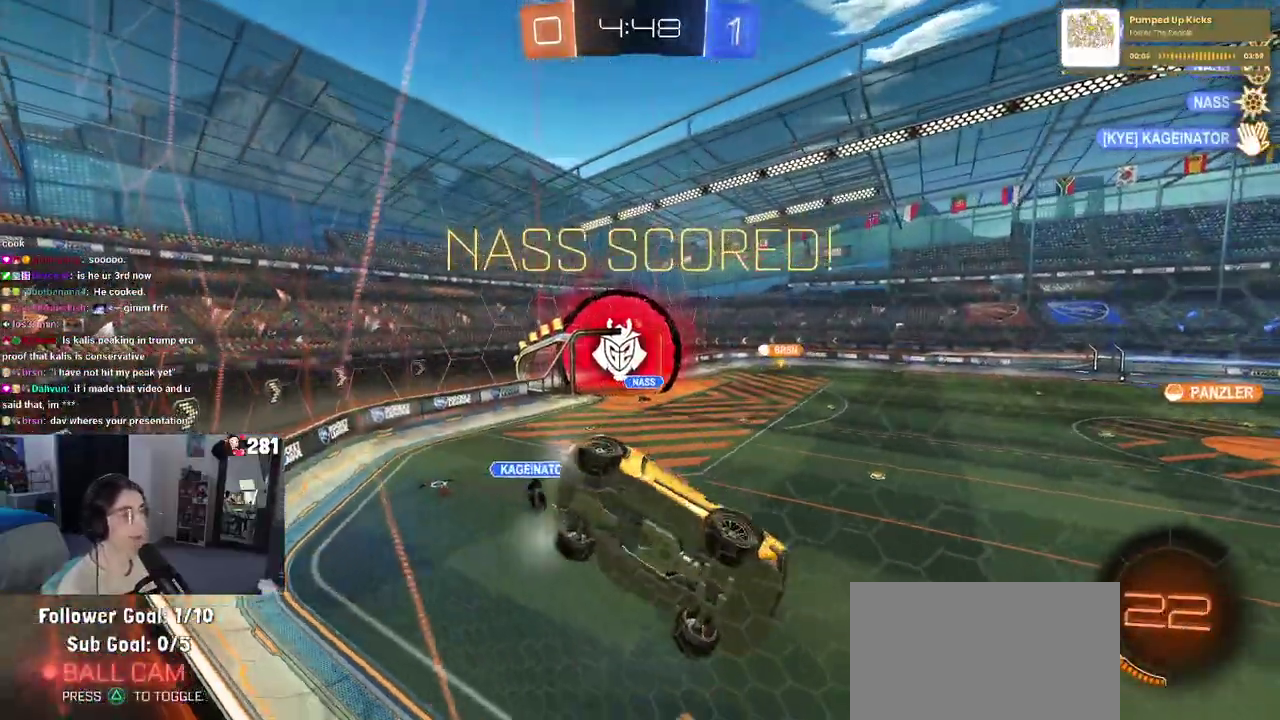
{"buttons": ["R2"], "left_stick": "left", "right_stick": "center", "events": []}
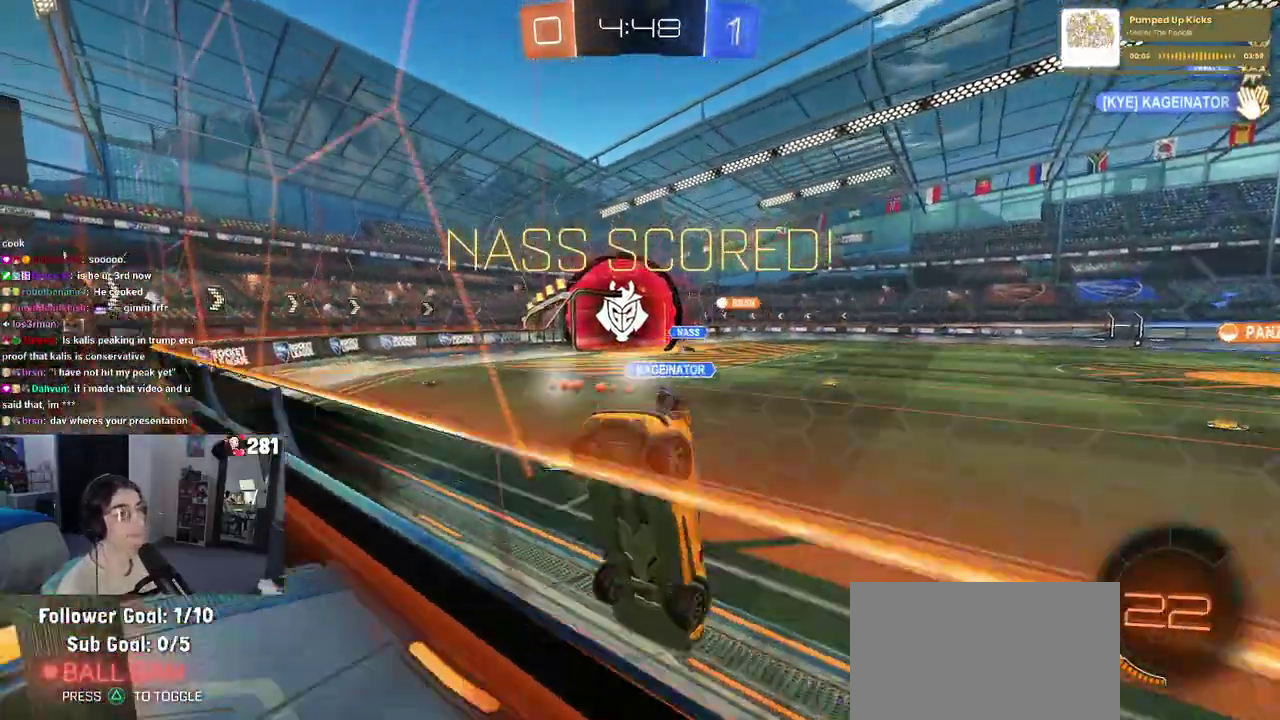
{"buttons": [], "left_stick": "center", "right_stick": "center", "events": [[300, "R2", "up"], [417, "left_stick", "center"]]}
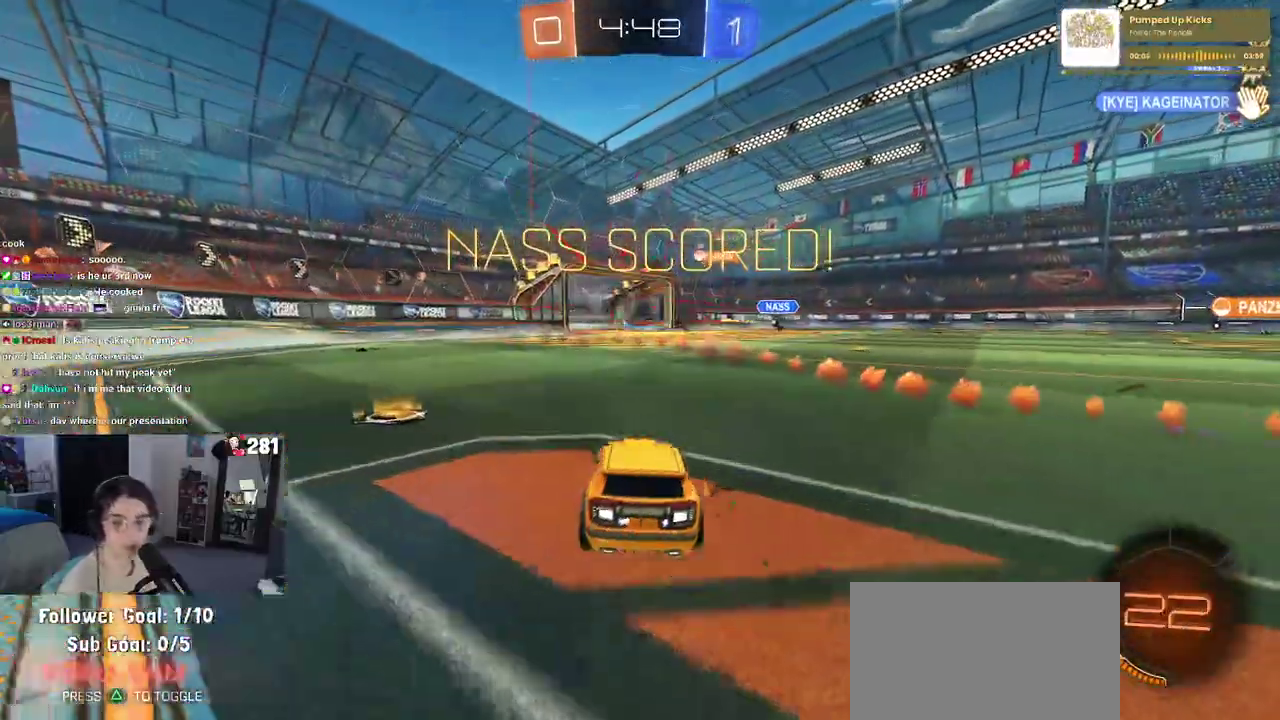
{"buttons": [], "left_stick": "center", "right_stick": "center", "events": []}
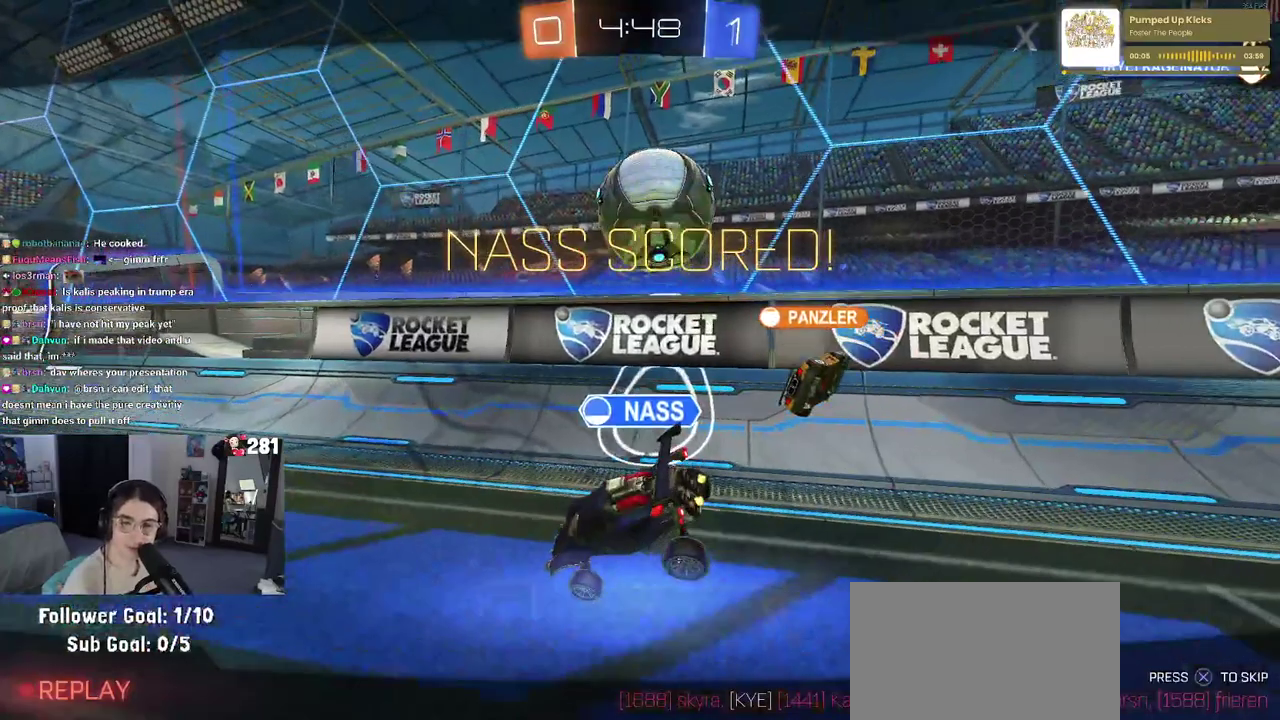
{"buttons": ["CROSS"], "left_stick": "center", "right_stick": "center", "events": [[33, "CROSS", "down"], [183, "CROSS", "up"], [267, "CROSS", "down"], [367, "CROSS", "up"], [483, "CROSS", "down"]]}
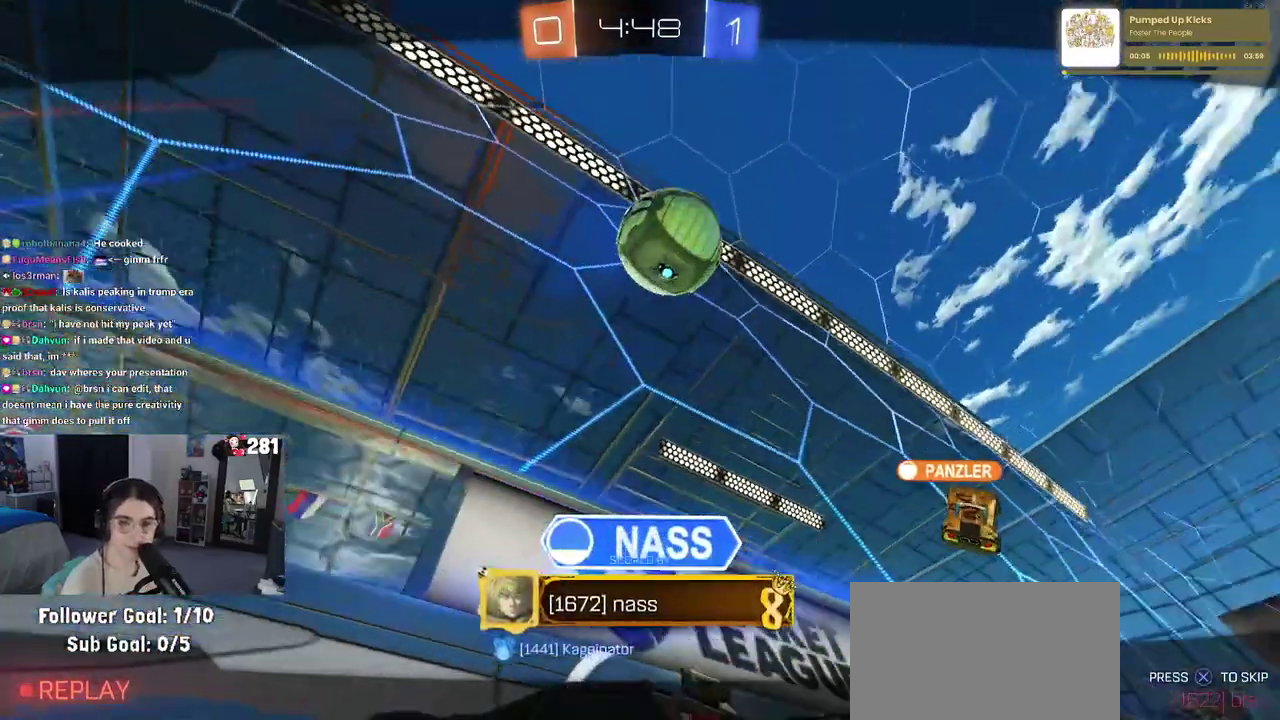
{"buttons": [], "left_stick": "center", "right_stick": "center", "events": [[67, "CROSS", "up"], [167, "CROSS", "down"], [283, "CROSS", "up"], [367, "CROSS", "down"], [467, "CROSS", "up"]]}
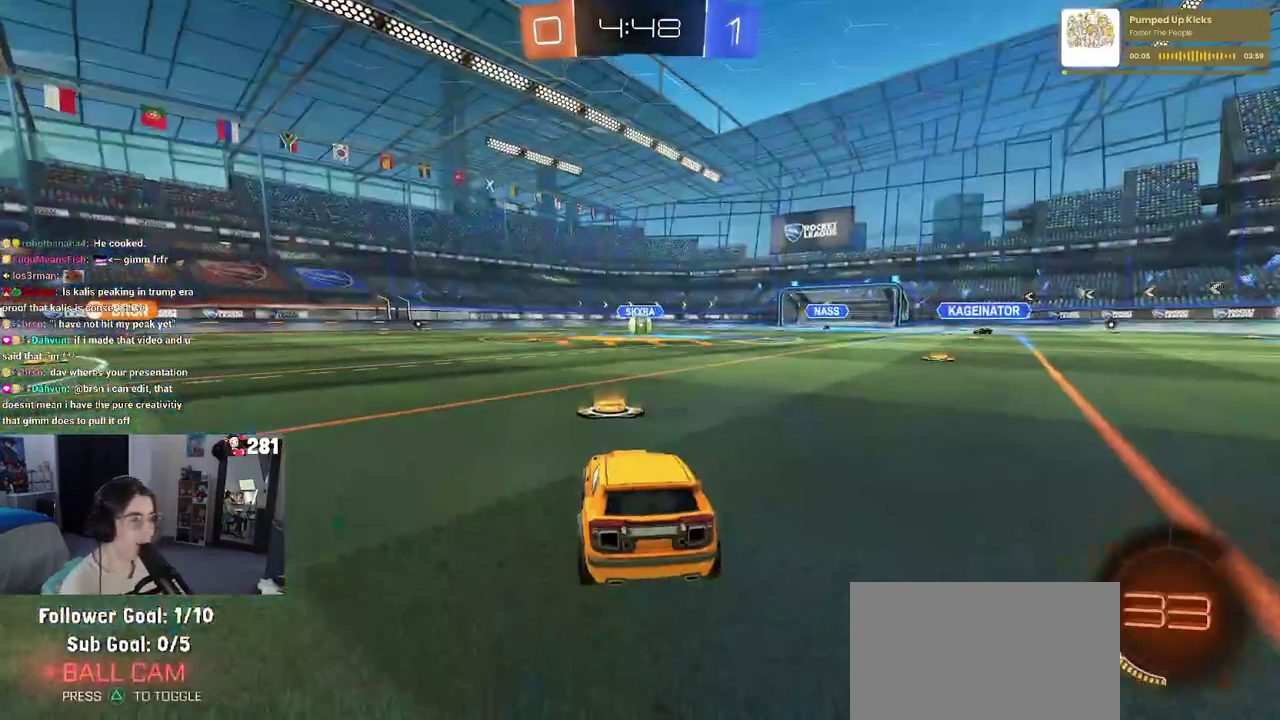
{"buttons": [], "left_stick": "center", "right_stick": "center", "events": []}
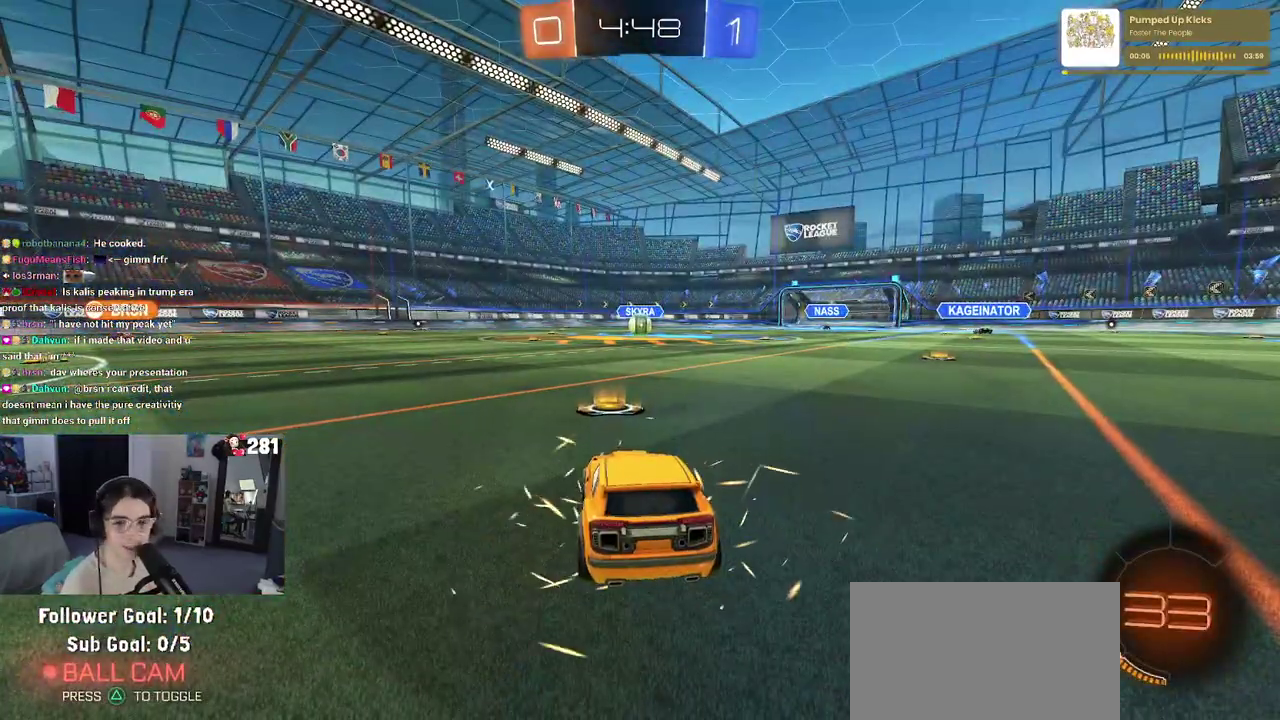
{"buttons": [], "left_stick": "center", "right_stick": "center", "events": []}
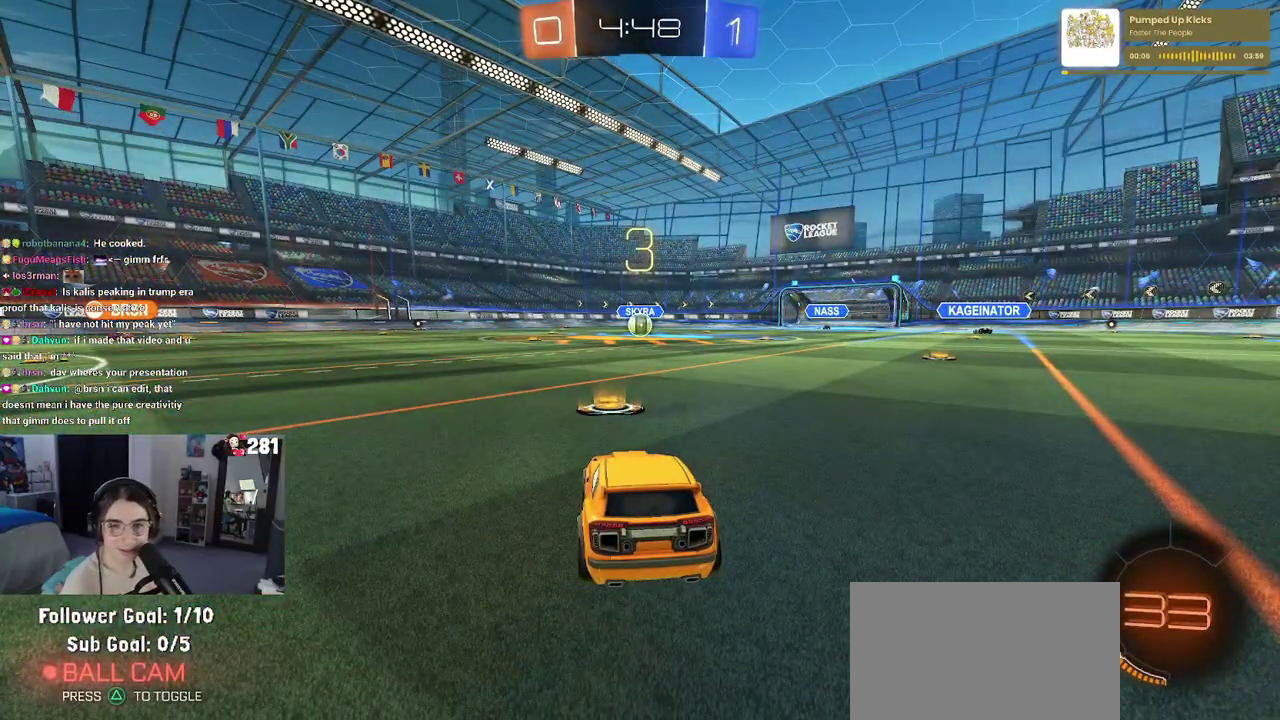
{"buttons": [], "left_stick": "center", "right_stick": "center", "events": []}
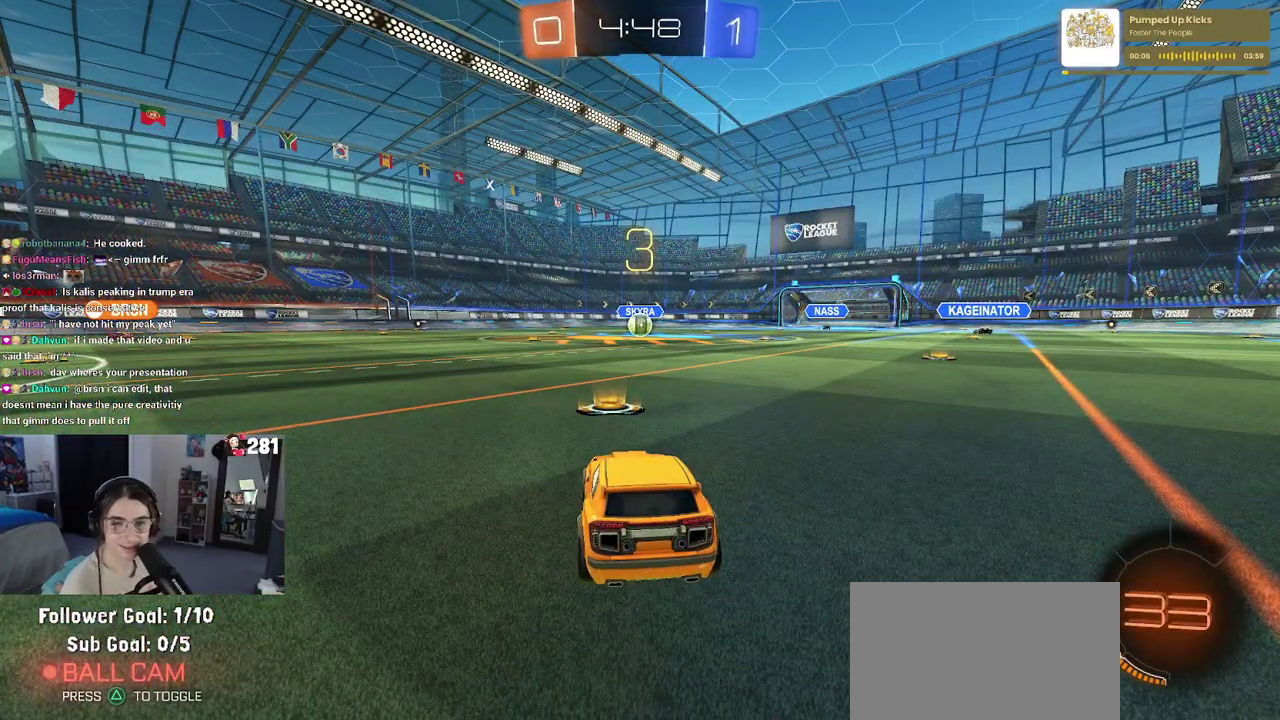
{"buttons": [], "left_stick": "center", "right_stick": "center", "events": []}
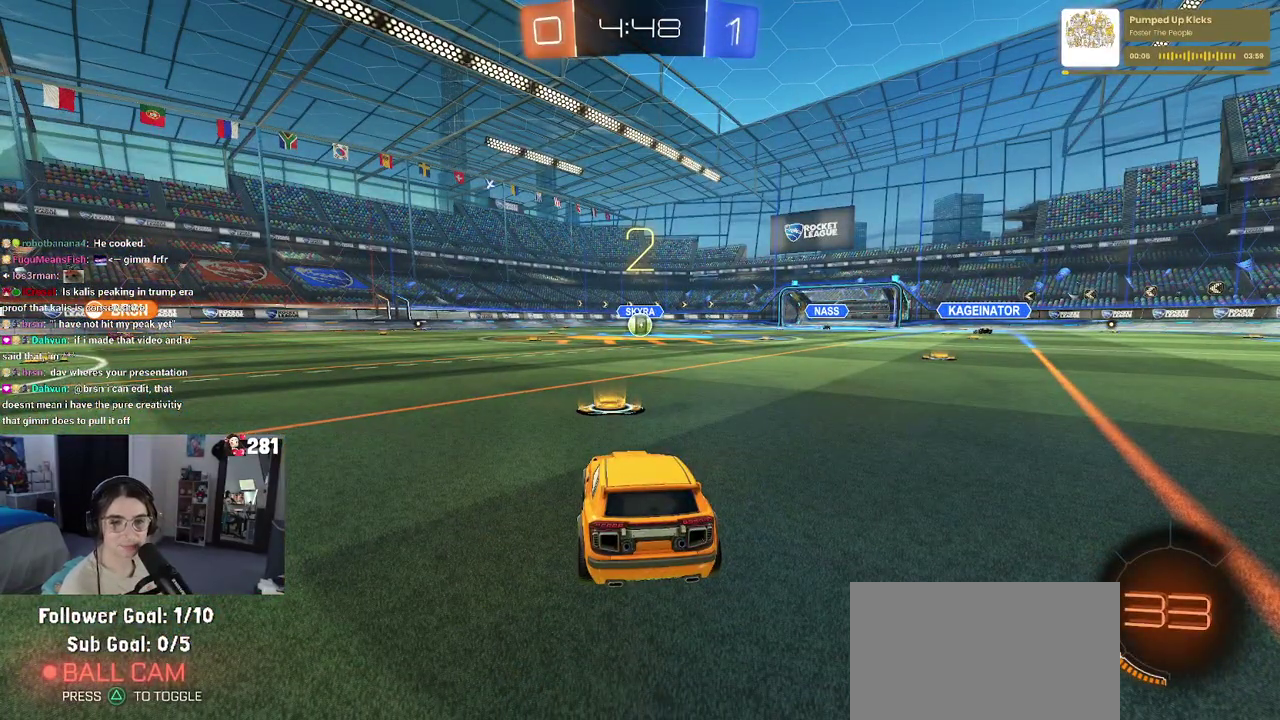
{"buttons": ["R2"], "left_stick": "center", "right_stick": "center", "events": [[67, "R2", "down"]]}
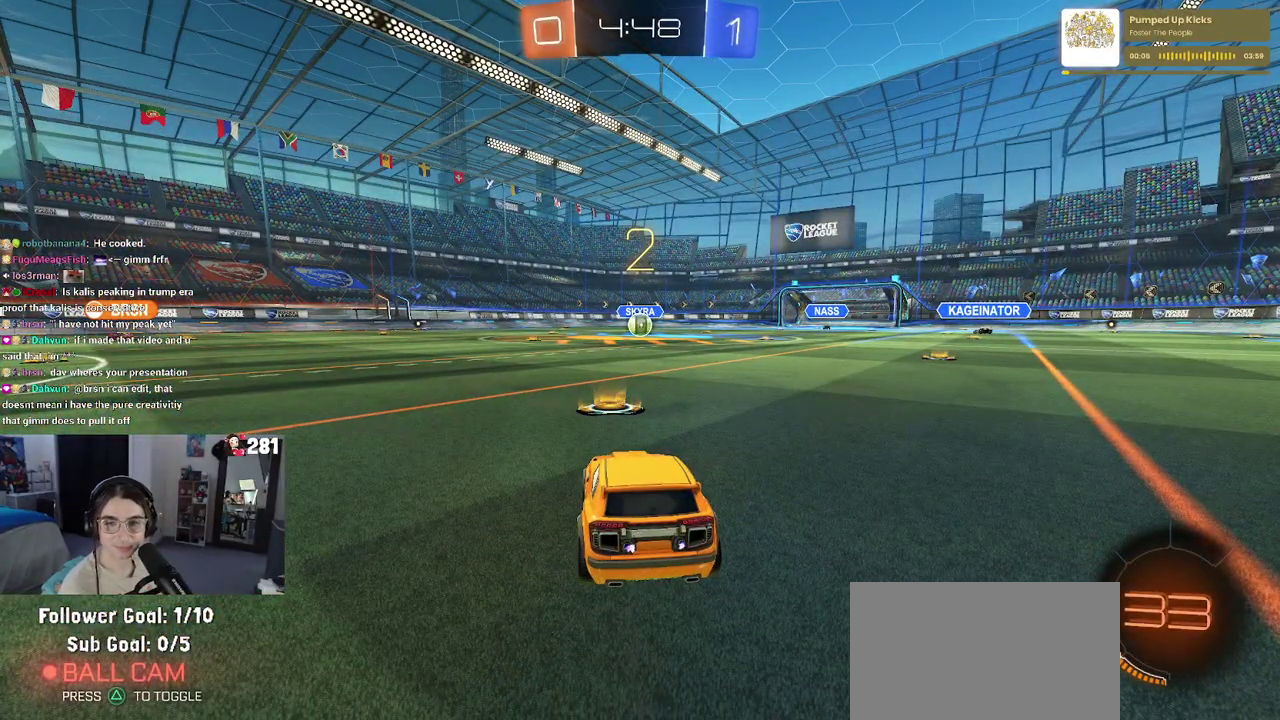
{"buttons": ["R2"], "left_stick": "center", "right_stick": "center", "events": []}
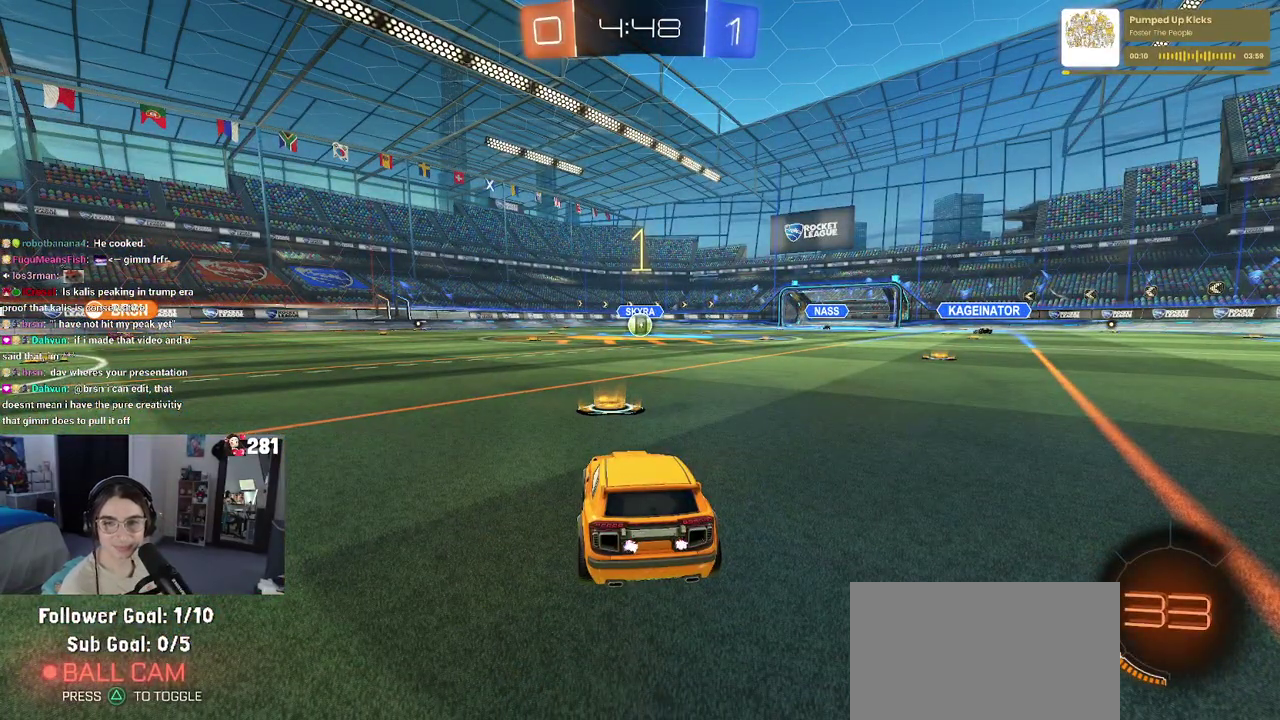
{"buttons": ["R2"], "left_stick": "center", "right_stick": "center", "events": []}
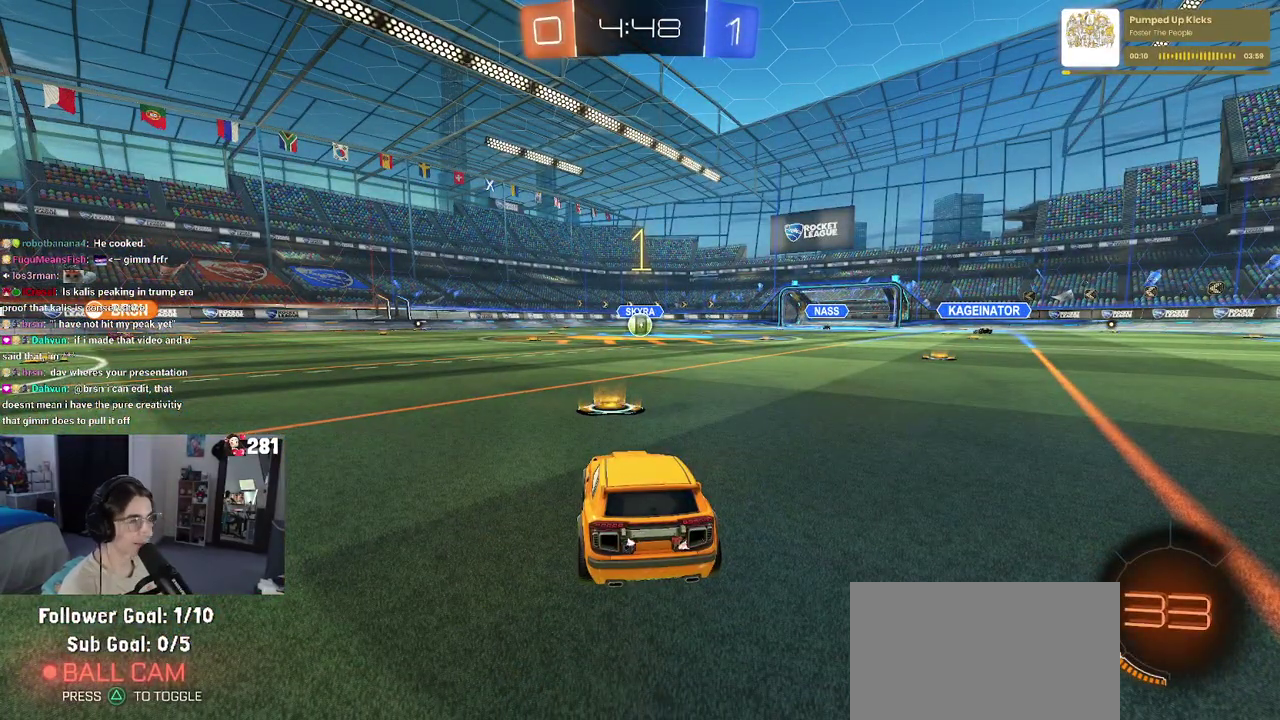
{"buttons": ["L2"], "left_stick": "center", "right_stick": "center", "events": [[150, "L2", "down"], [167, "R2", "up"]]}